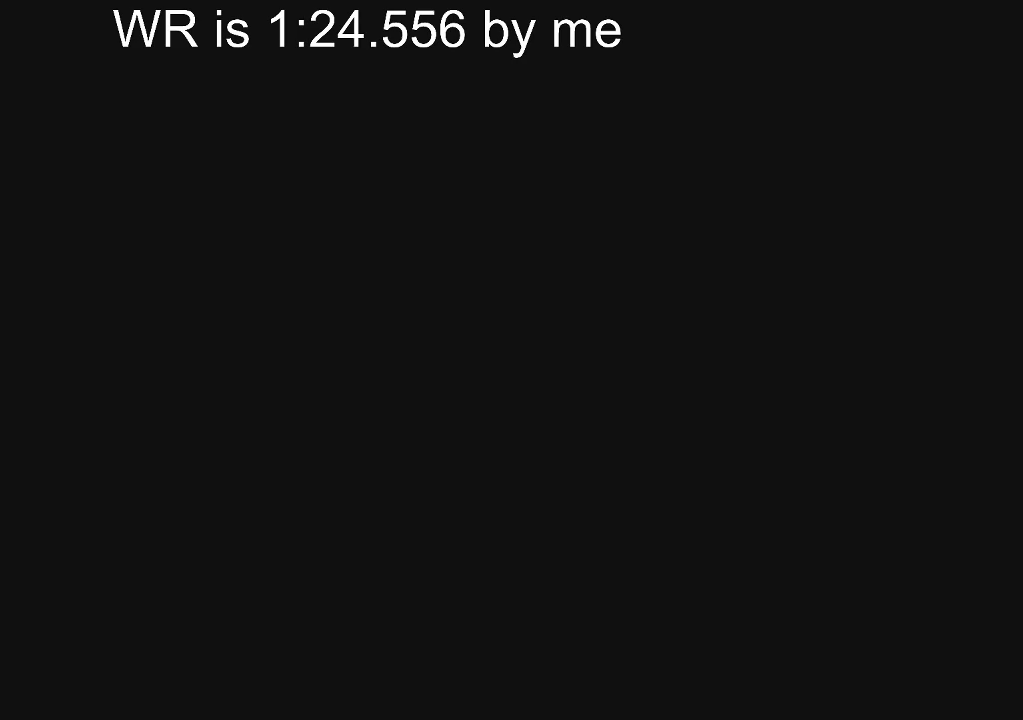
Gameplay with a controller (PlayStation layout); each line is a JSON object with the inputs held at the frame after it. "events" lists button and stick changes between this image and that frame as [ms after this image, input, new state], when the widget could be followed in between. Not read: right_stick.
{"buttons": ["CROSS"], "left_stick": "center", "events": [[83, "CROSS", "down"], [200, "CROSS", "up"], [283, "CROSS", "down"], [400, "CROSS", "up"], [433, "CROSS", "down"]]}
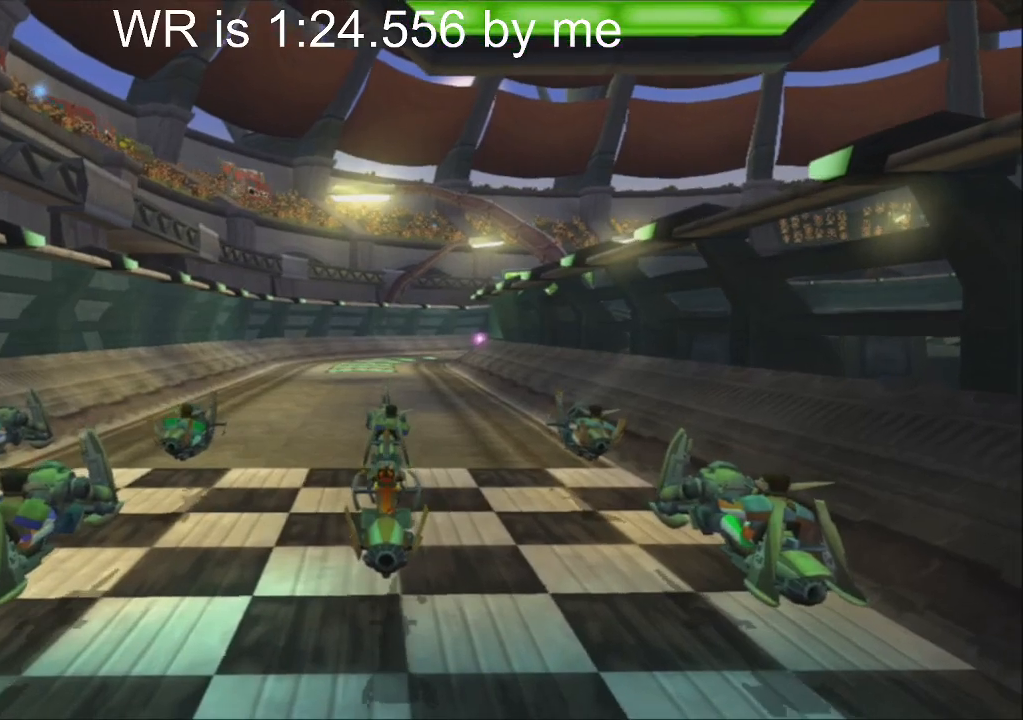
{"buttons": ["CROSS"], "left_stick": "center", "events": []}
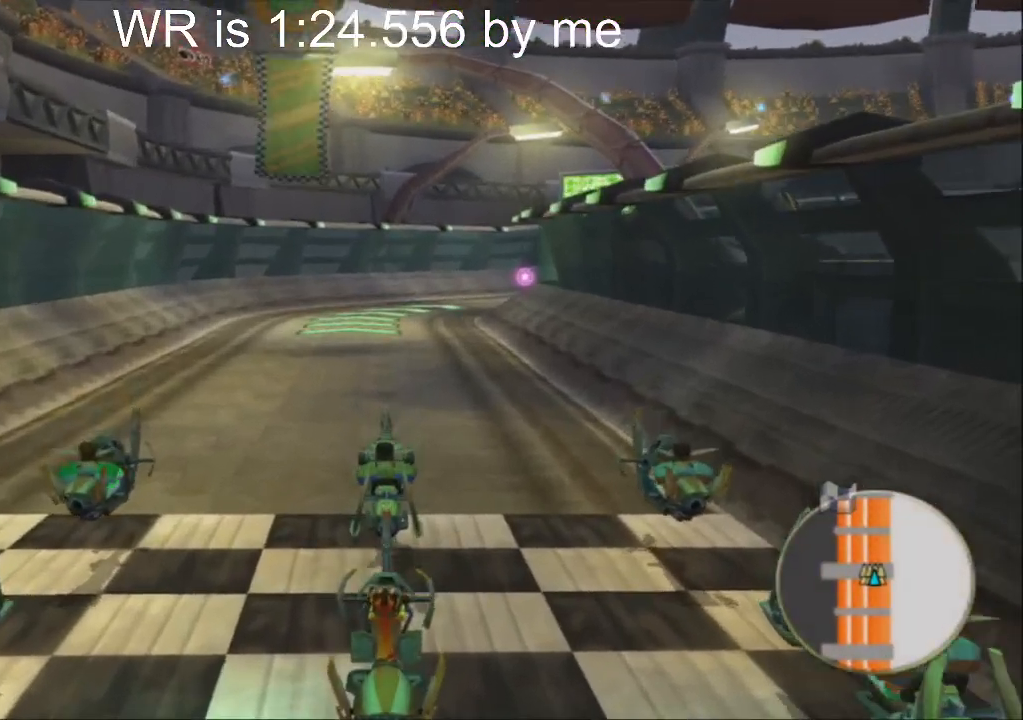
{"buttons": ["CROSS"], "left_stick": "center", "events": []}
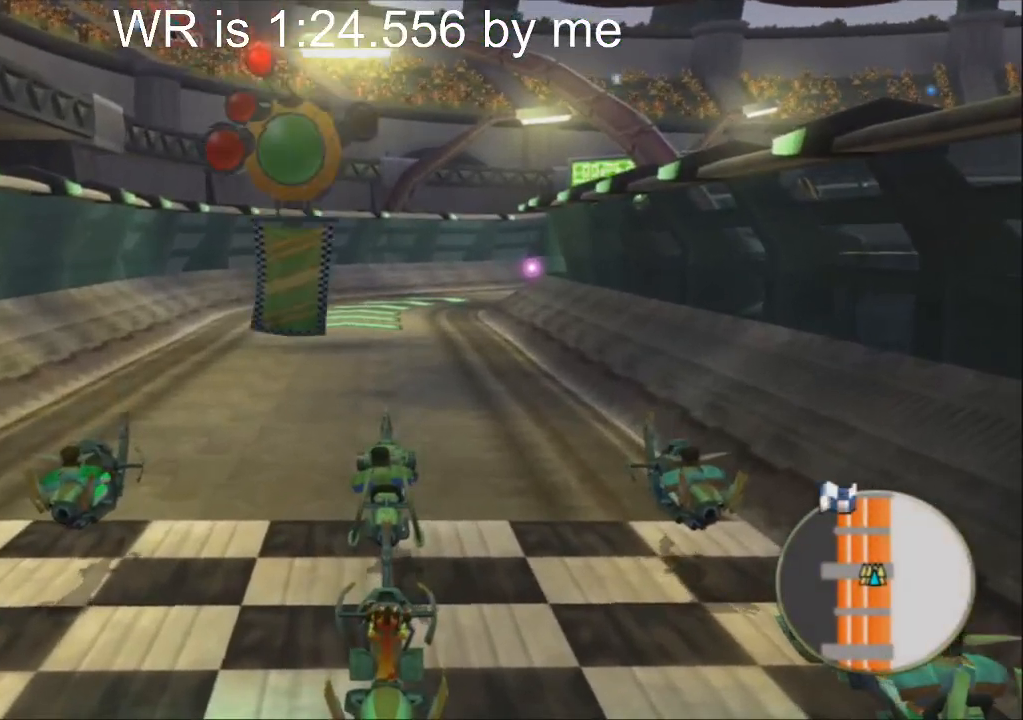
{"buttons": ["CROSS"], "left_stick": "center", "events": []}
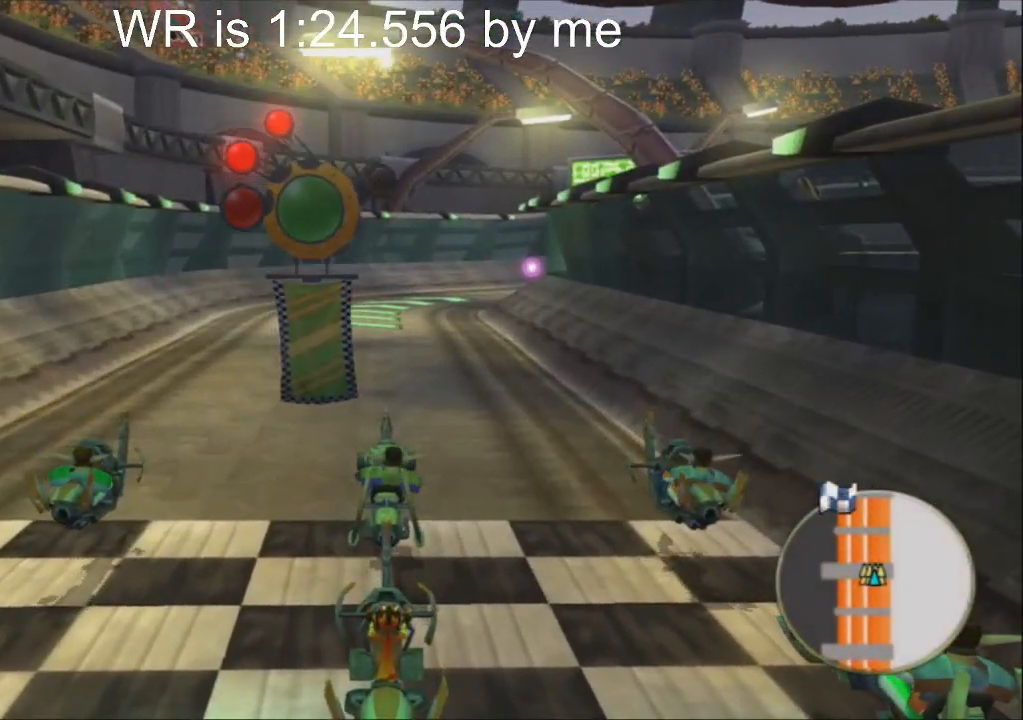
{"buttons": ["CROSS"], "left_stick": "center", "events": []}
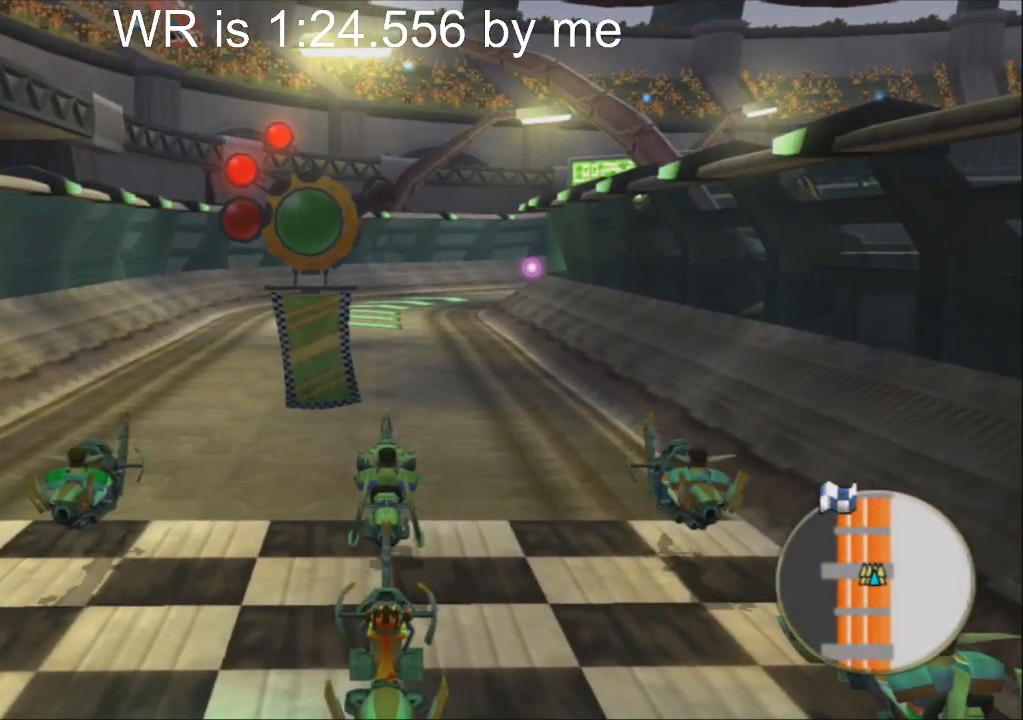
{"buttons": ["CROSS"], "left_stick": "center", "events": []}
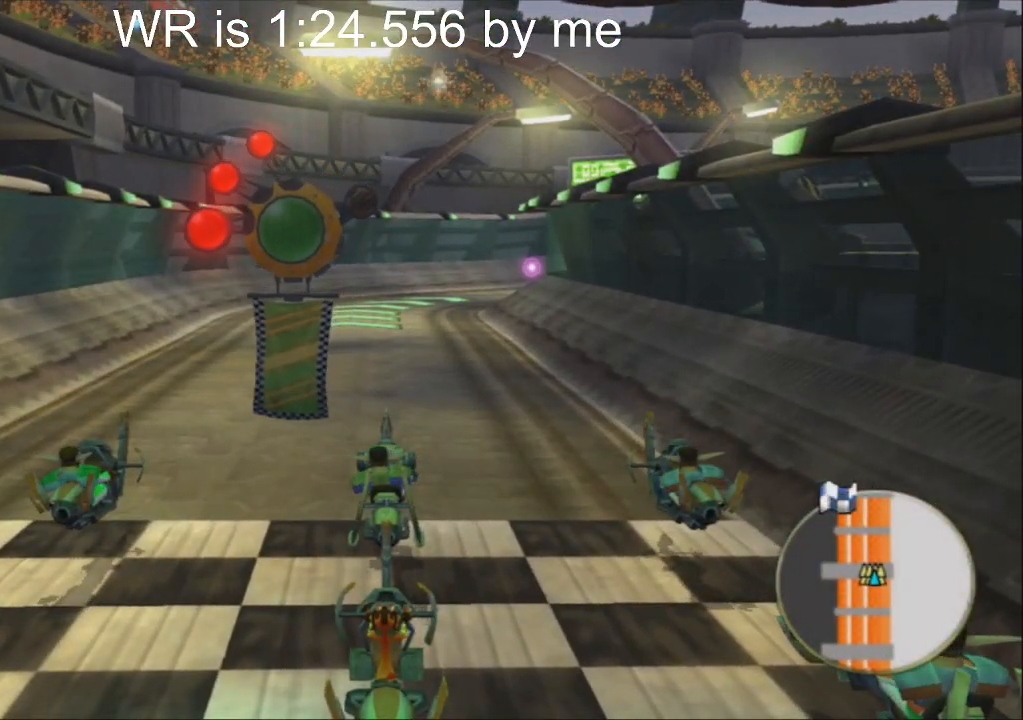
{"buttons": ["CROSS"], "left_stick": "right", "events": [[250, "left_stick", "right"]]}
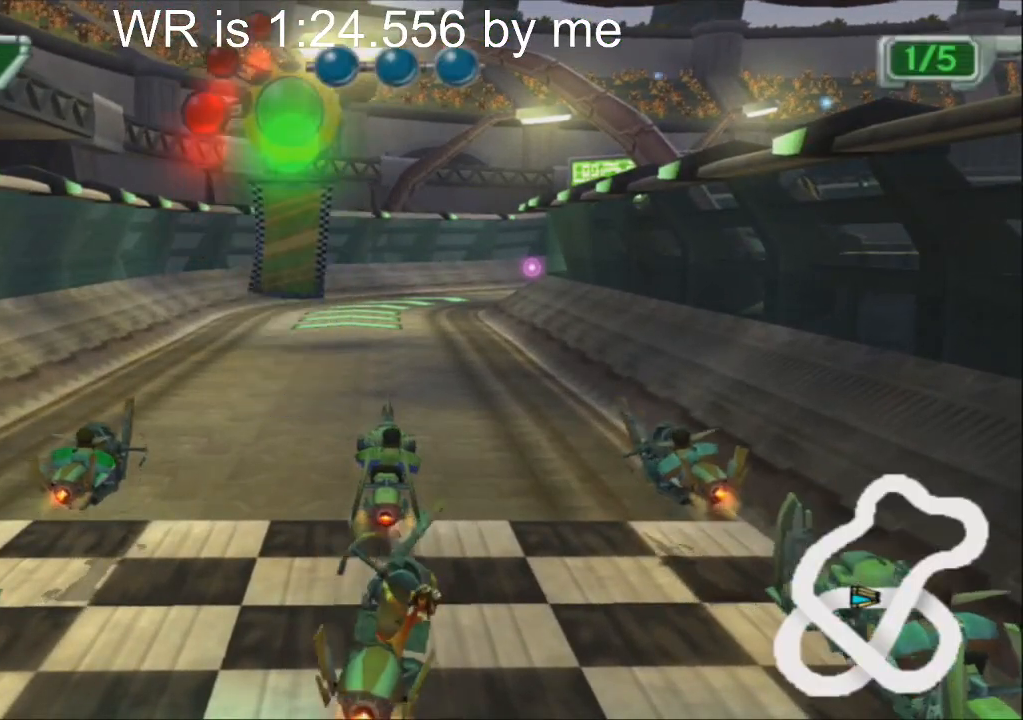
{"buttons": ["CROSS"], "left_stick": "up", "events": [[33, "left_stick", "center"], [367, "left_stick", "up"]]}
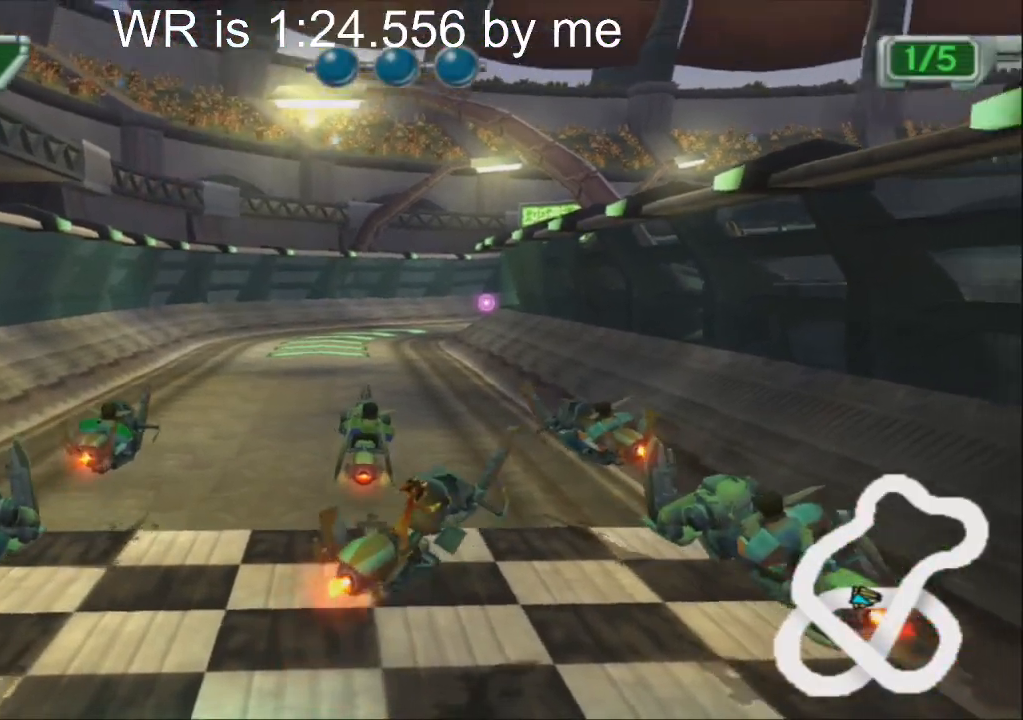
{"buttons": ["CROSS"], "left_stick": "up", "events": [[133, "L1", "down"], [317, "L1", "up"]]}
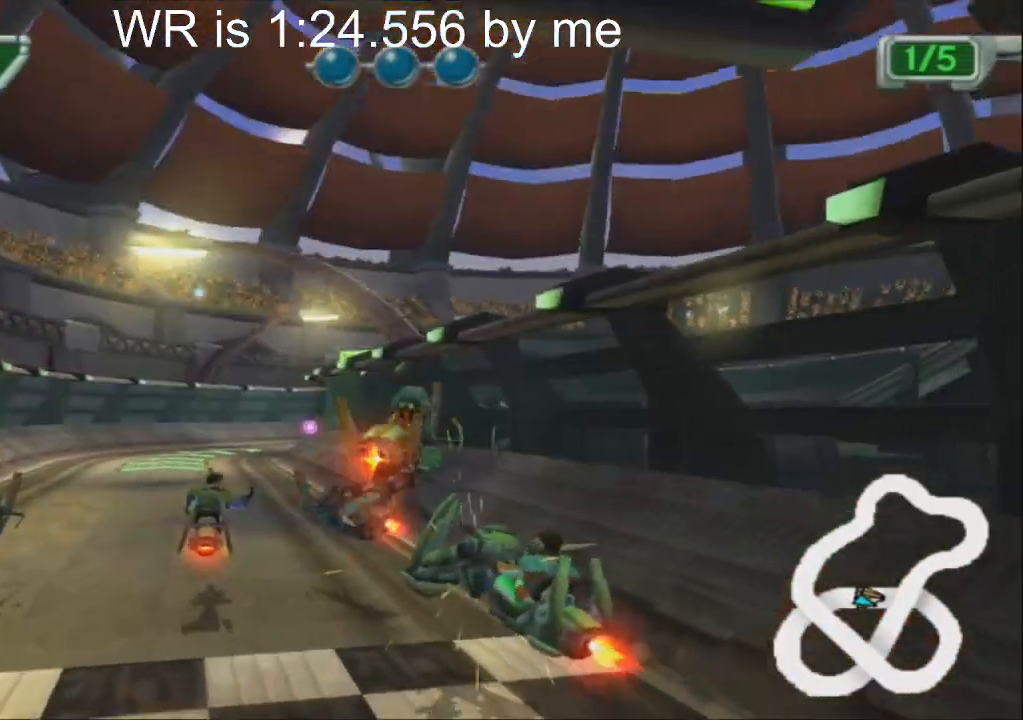
{"buttons": ["CROSS"], "left_stick": "left", "events": [[67, "left_stick", "center"], [150, "left_stick", "left"]]}
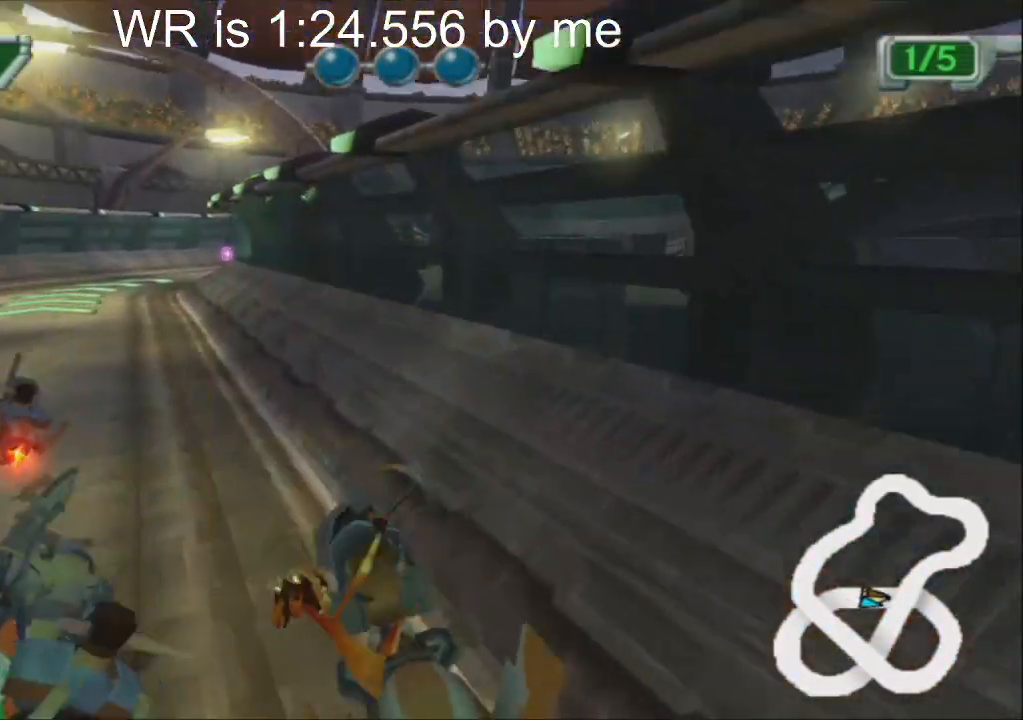
{"buttons": ["CROSS"], "left_stick": "right", "events": [[150, "left_stick", "center"], [467, "left_stick", "right"]]}
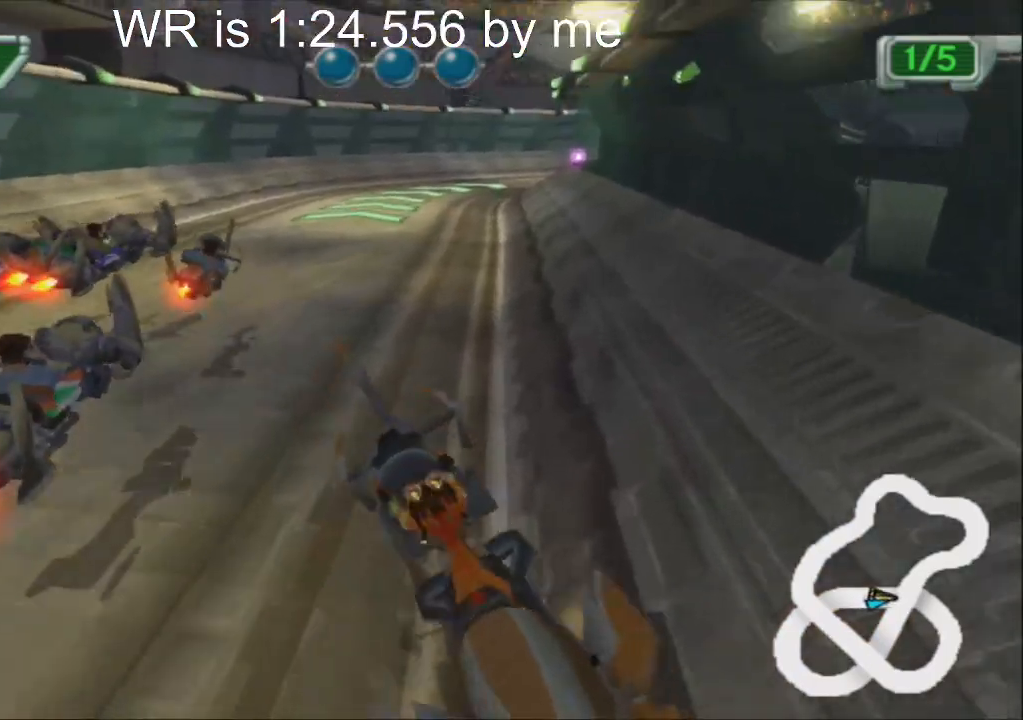
{"buttons": ["CROSS"], "left_stick": "center", "events": [[100, "left_stick", "center"]]}
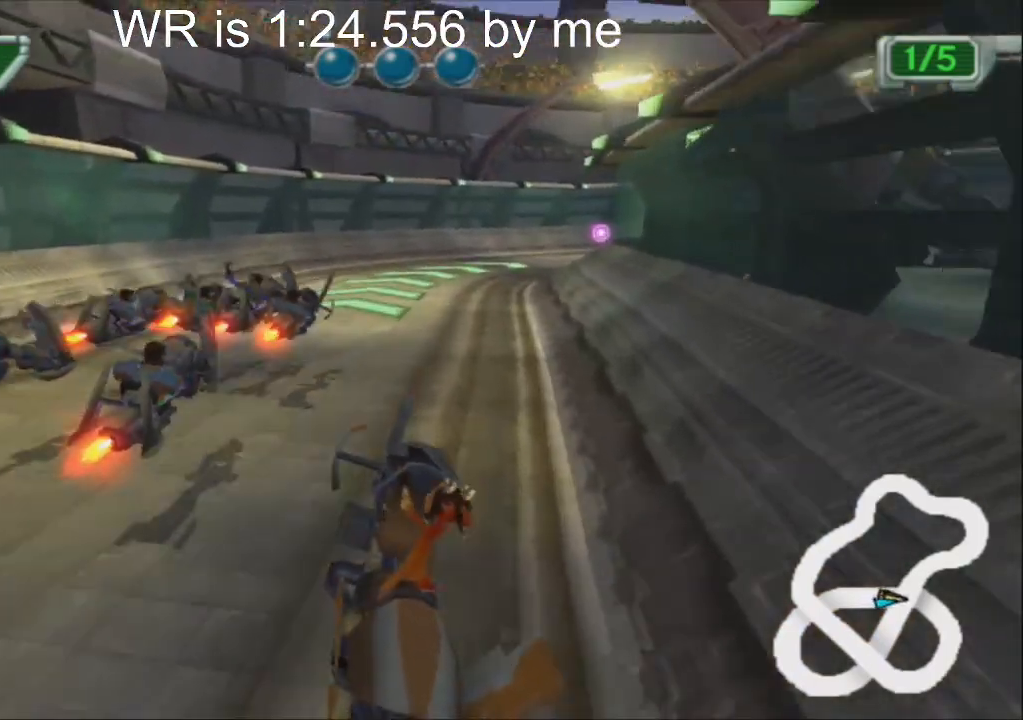
{"buttons": ["CROSS"], "left_stick": "center", "events": [[283, "left_stick", "right"], [417, "left_stick", "center"]]}
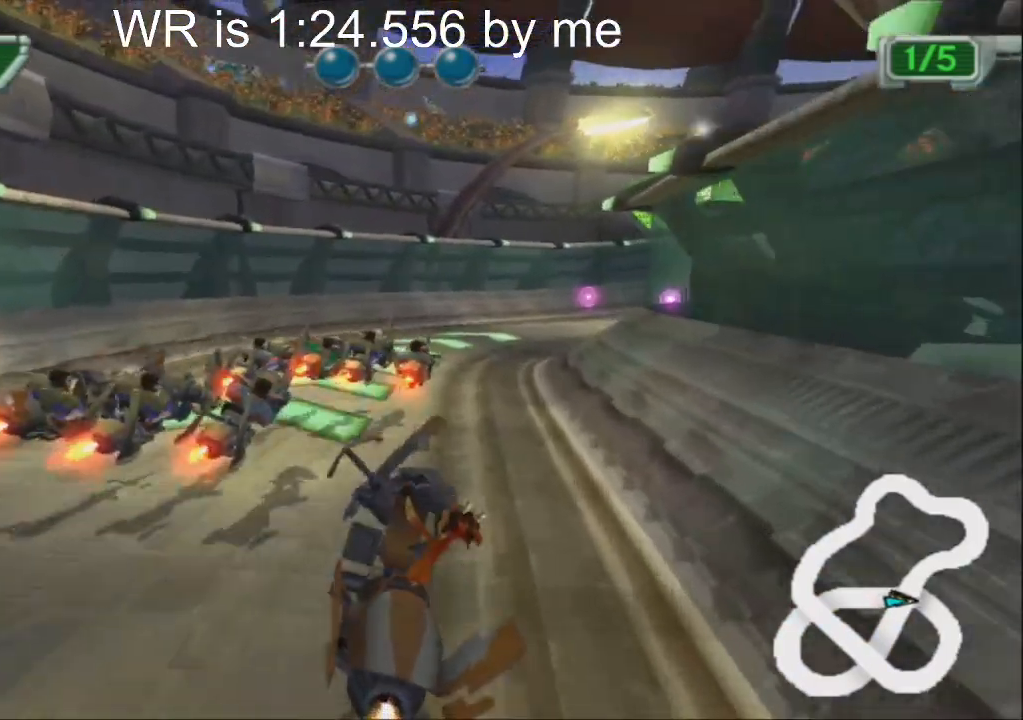
{"buttons": ["CROSS"], "left_stick": "center", "events": []}
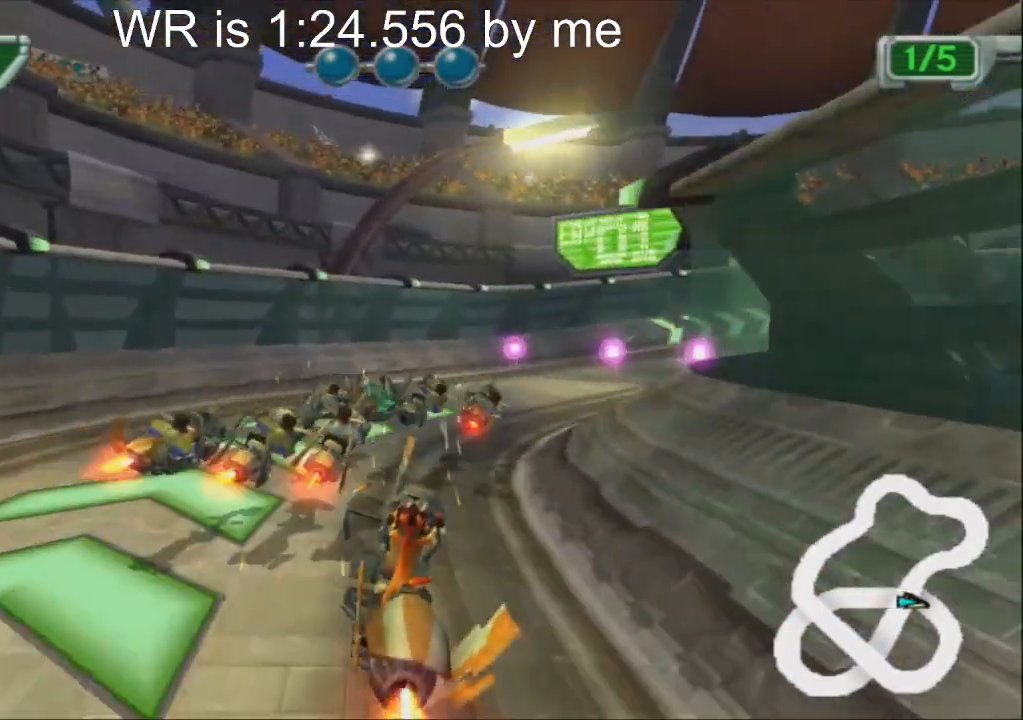
{"buttons": ["CROSS"], "left_stick": "center", "events": [[350, "left_stick", "right"], [500, "left_stick", "center"]]}
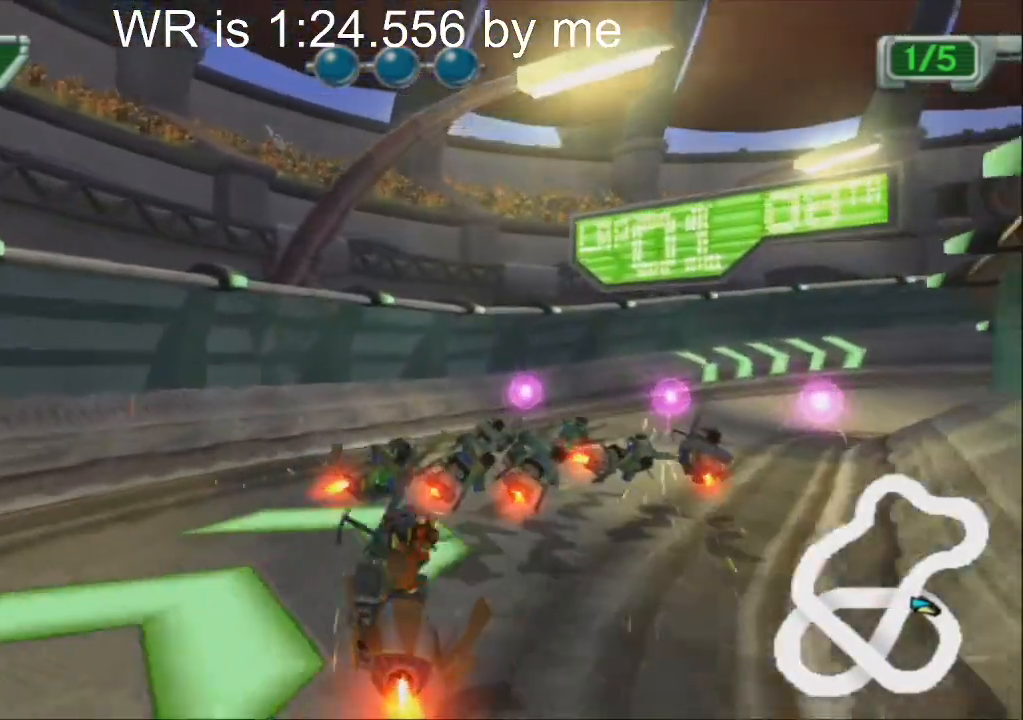
{"buttons": ["CROSS"], "left_stick": "right", "events": [[100, "left_stick", "right"]]}
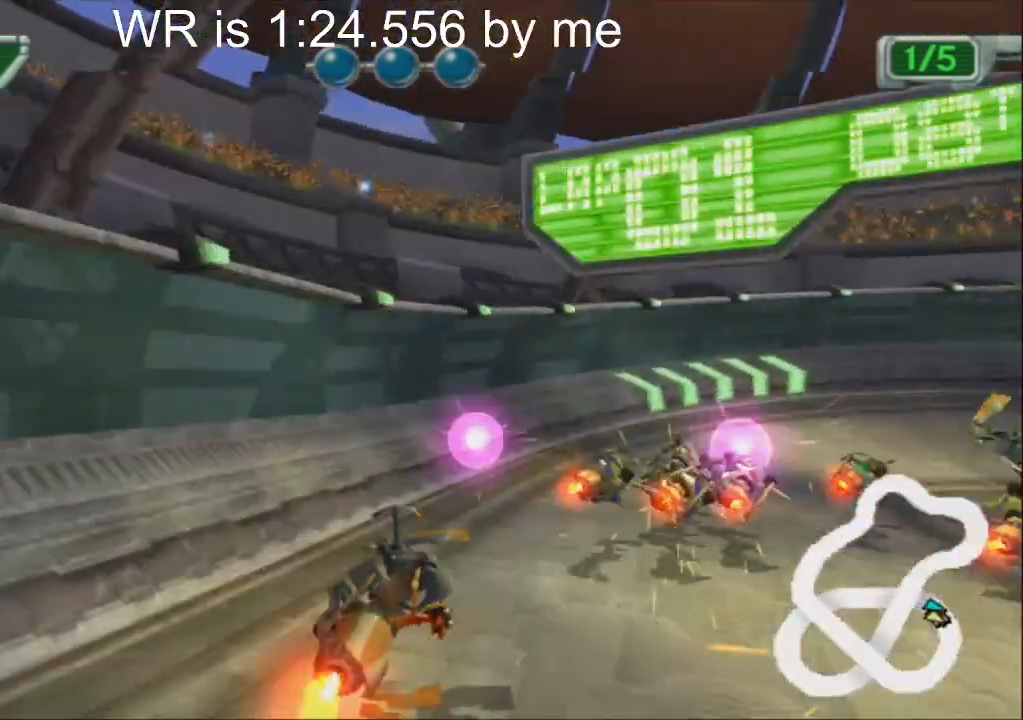
{"buttons": ["CROSS"], "left_stick": "right", "events": [[100, "L1", "down"], [200, "L1", "up"], [283, "L1", "down"], [367, "CIRCLE", "down"], [367, "L1", "up"], [450, "L1", "down"], [500, "CIRCLE", "up"], [500, "L1", "up"]]}
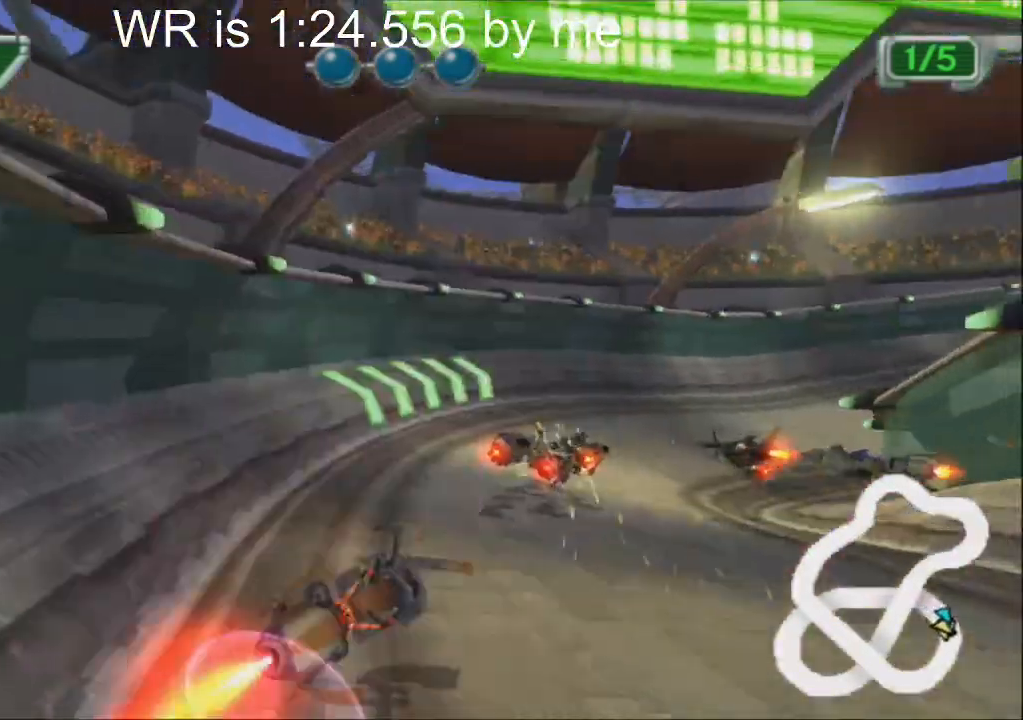
{"buttons": ["CROSS"], "left_stick": "center", "events": [[83, "left_stick", "center"], [250, "left_stick", "right"], [450, "left_stick", "center"]]}
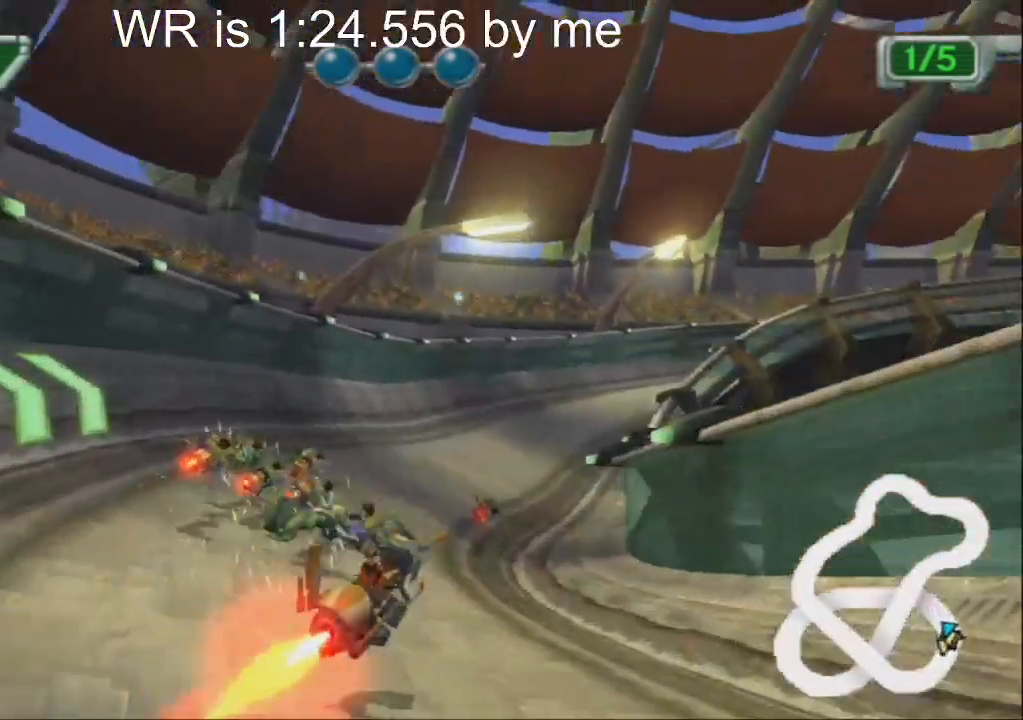
{"buttons": ["CROSS"], "left_stick": "center", "events": [[50, "left_stick", "right"], [217, "left_stick", "center"], [317, "left_stick", "right"], [467, "left_stick", "center"]]}
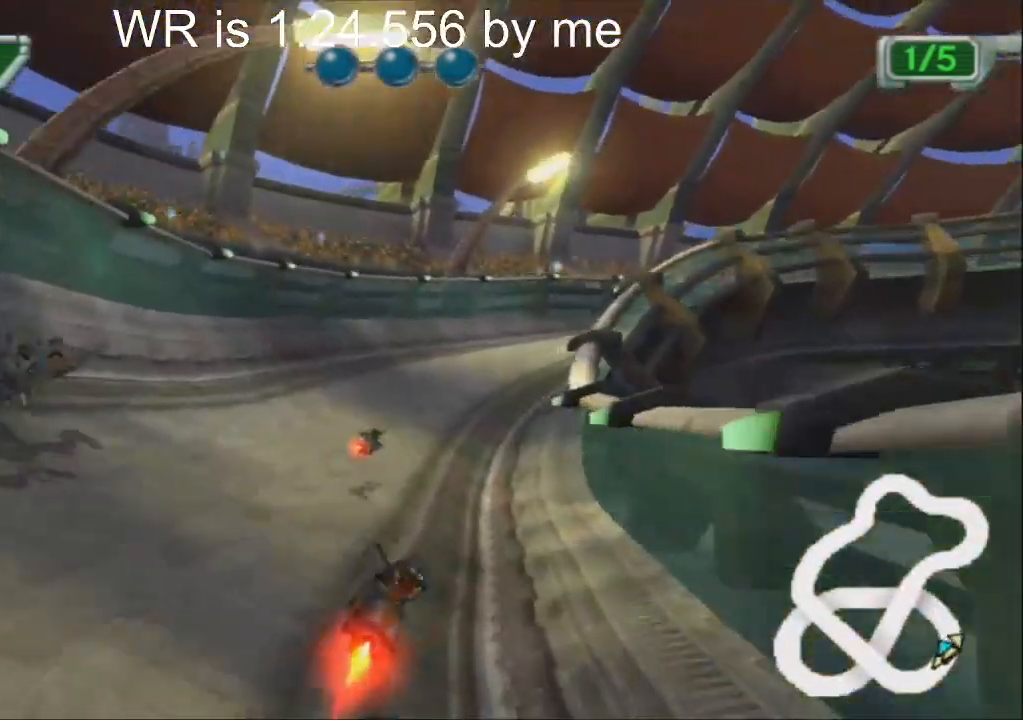
{"buttons": ["CROSS"], "left_stick": "right", "events": [[67, "left_stick", "right"]]}
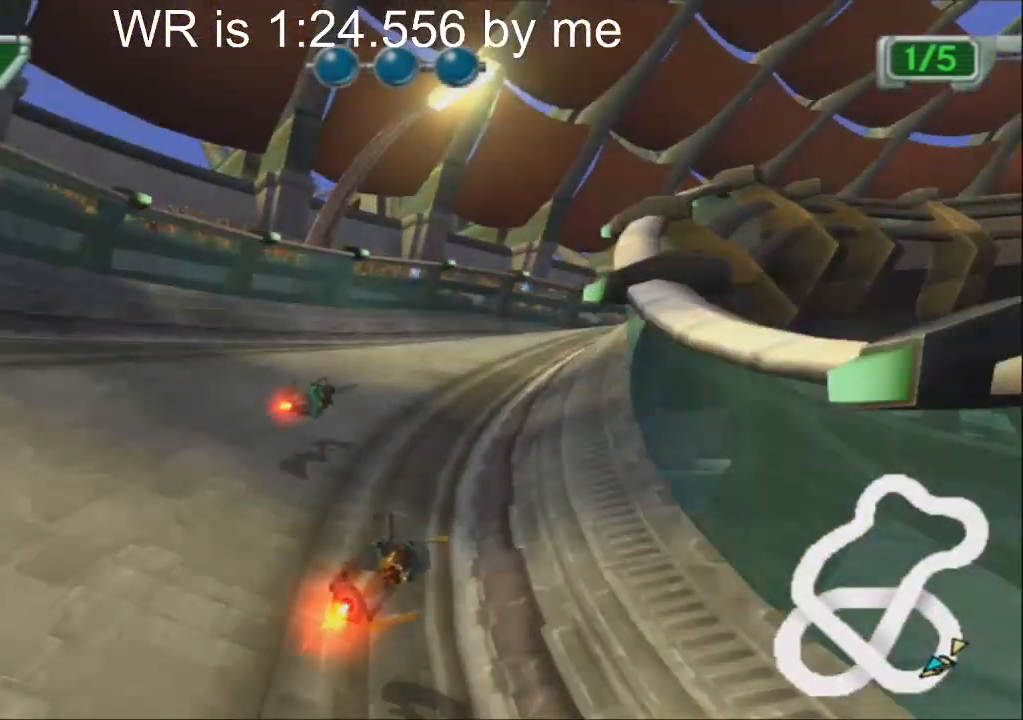
{"buttons": ["CROSS"], "left_stick": "center", "events": [[133, "L1", "down"], [217, "L1", "up"], [333, "L1", "down"], [383, "L1", "up"], [450, "left_stick", "center"]]}
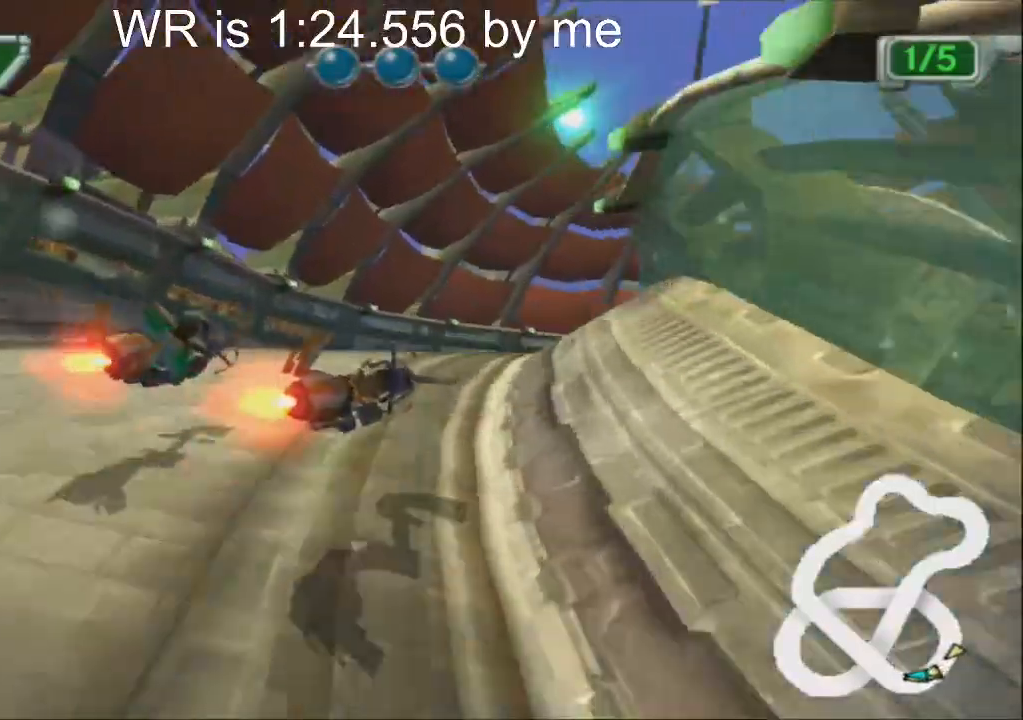
{"buttons": ["CROSS"], "left_stick": "center", "events": [[67, "left_stick", "right"], [417, "left_stick", "center"]]}
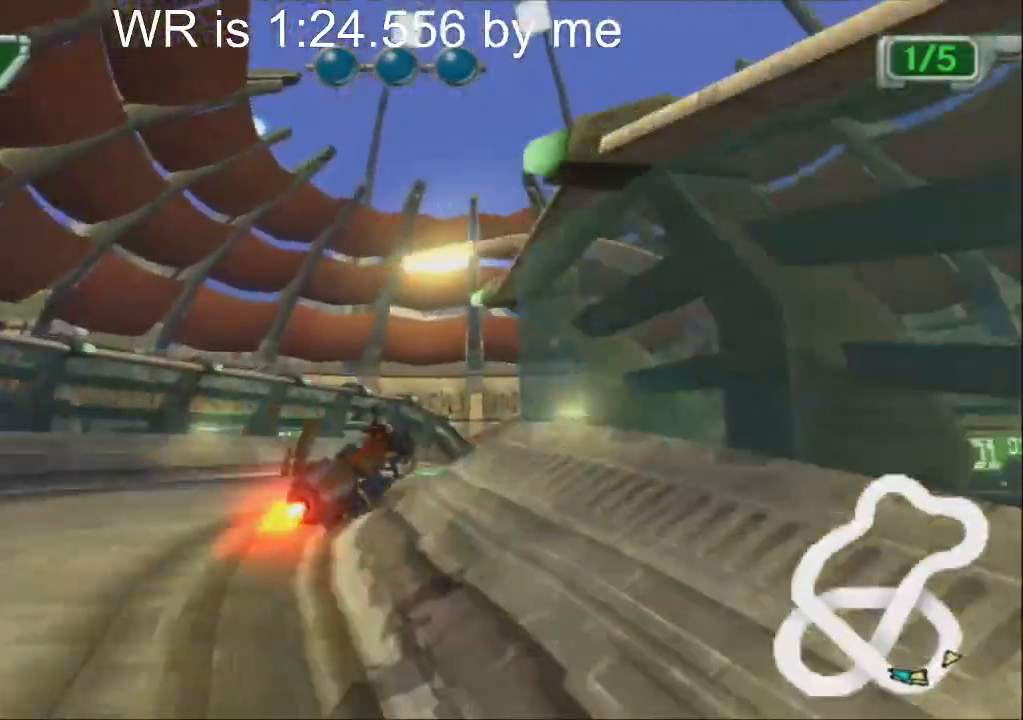
{"buttons": ["CROSS"], "left_stick": "center", "events": [[17, "left_stick", "right"], [183, "left_stick", "center"], [317, "left_stick", "right"], [467, "left_stick", "center"]]}
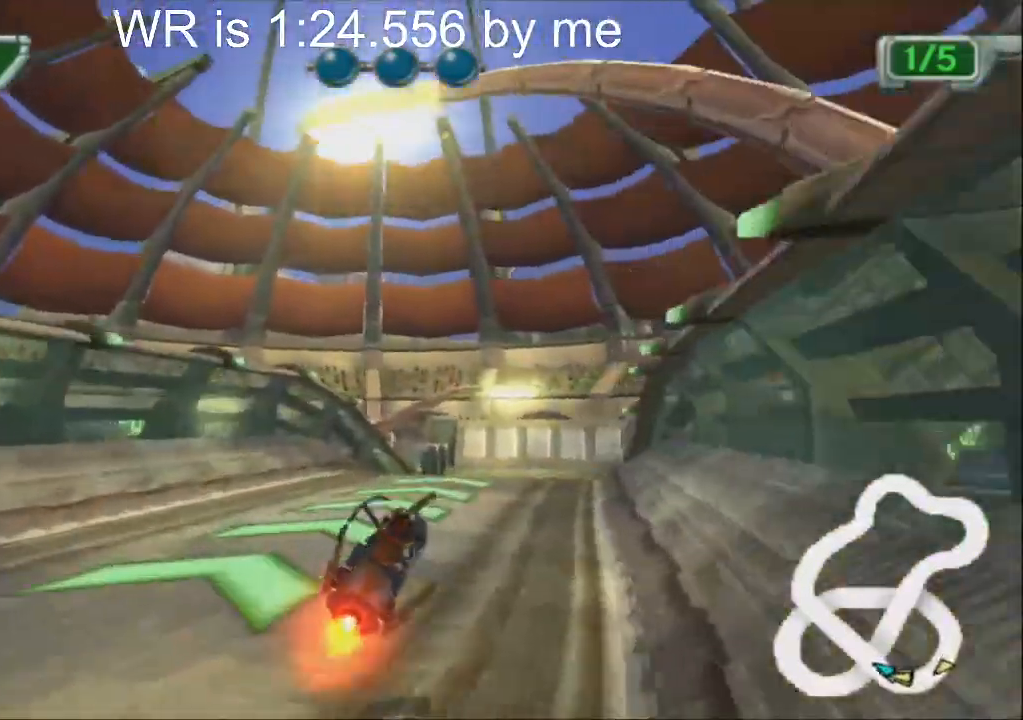
{"buttons": ["CROSS"], "left_stick": "center", "events": [[183, "left_stick", "up-right"], [333, "left_stick", "center"]]}
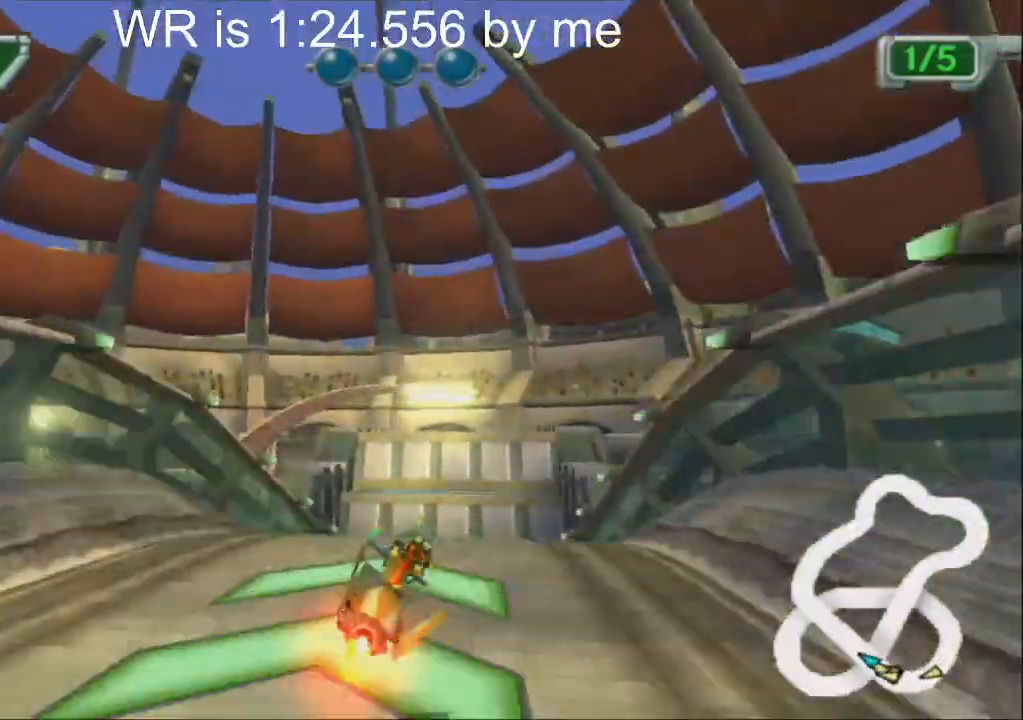
{"buttons": ["CROSS"], "left_stick": "up", "events": [[117, "left_stick", "up-right"], [183, "left_stick", "up"]]}
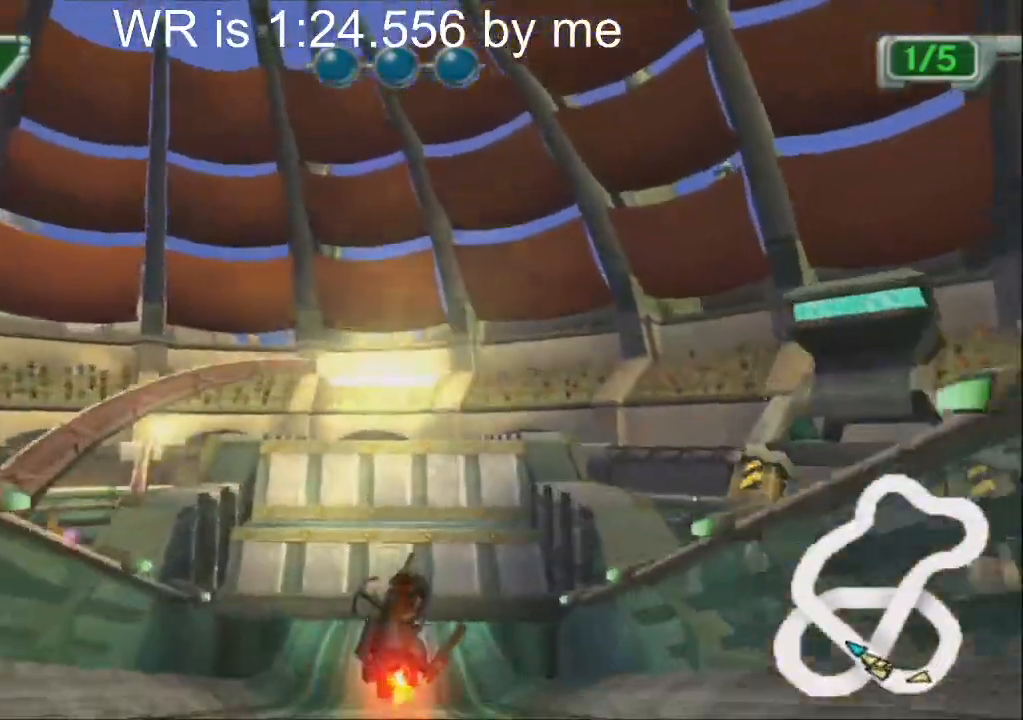
{"buttons": ["CROSS"], "left_stick": "center", "events": [[333, "left_stick", "center"]]}
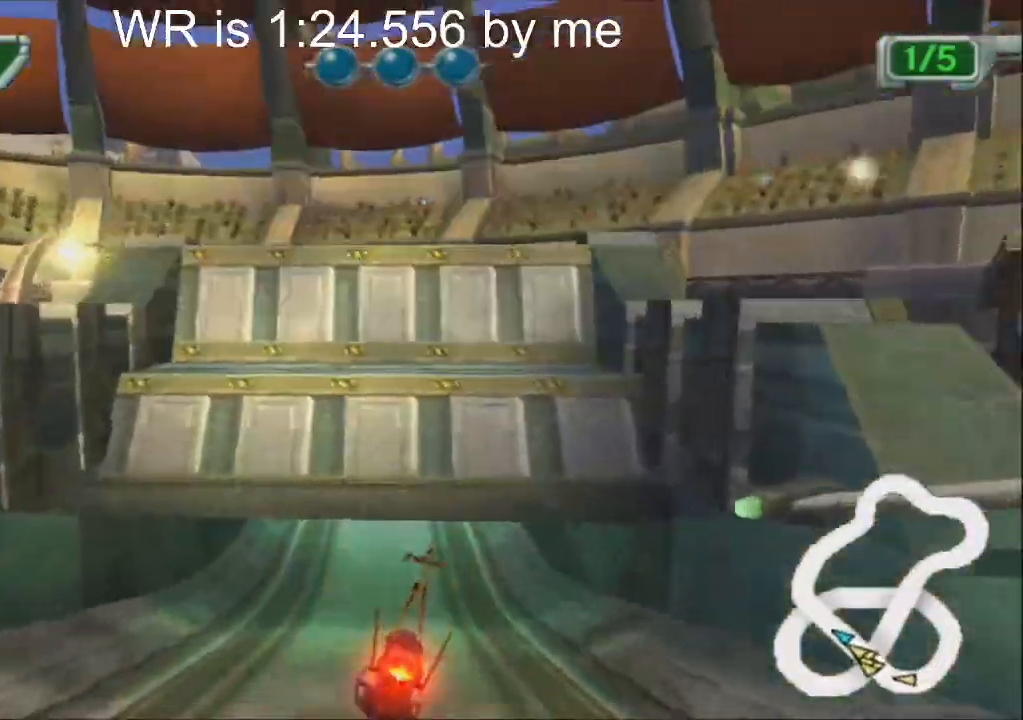
{"buttons": ["CROSS"], "left_stick": "right", "events": [[383, "left_stick", "right"]]}
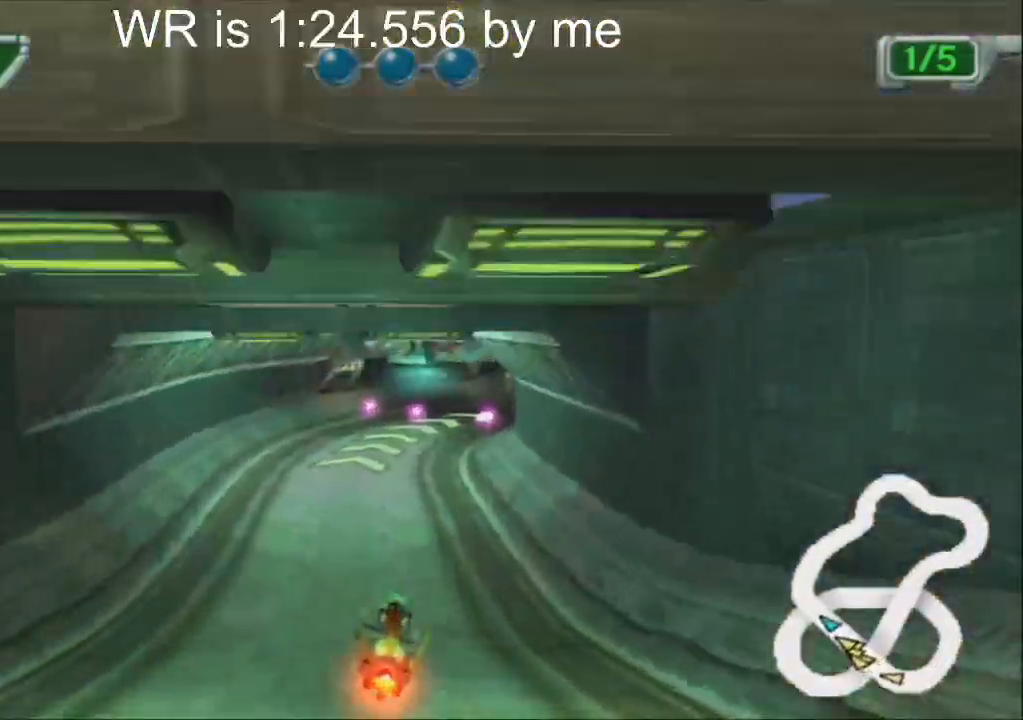
{"buttons": ["CROSS"], "left_stick": "right", "events": [[83, "left_stick", "center"], [367, "left_stick", "right"]]}
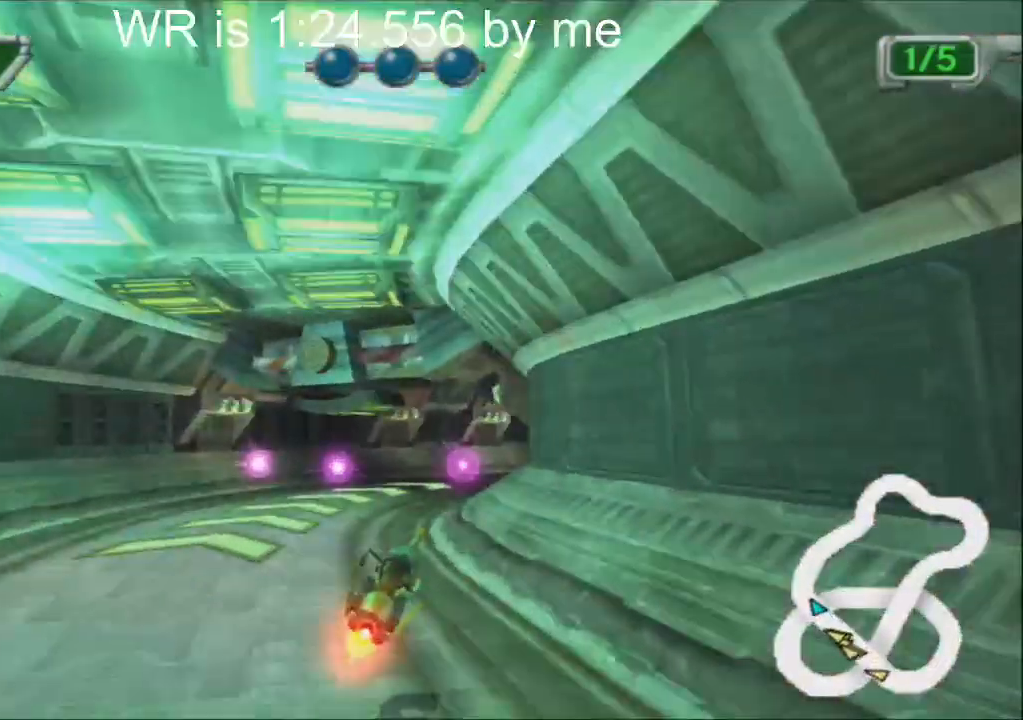
{"buttons": ["CROSS"], "left_stick": "right", "events": [[83, "left_stick", "down-right"], [317, "L1", "down"], [433, "L1", "up"], [467, "left_stick", "right"]]}
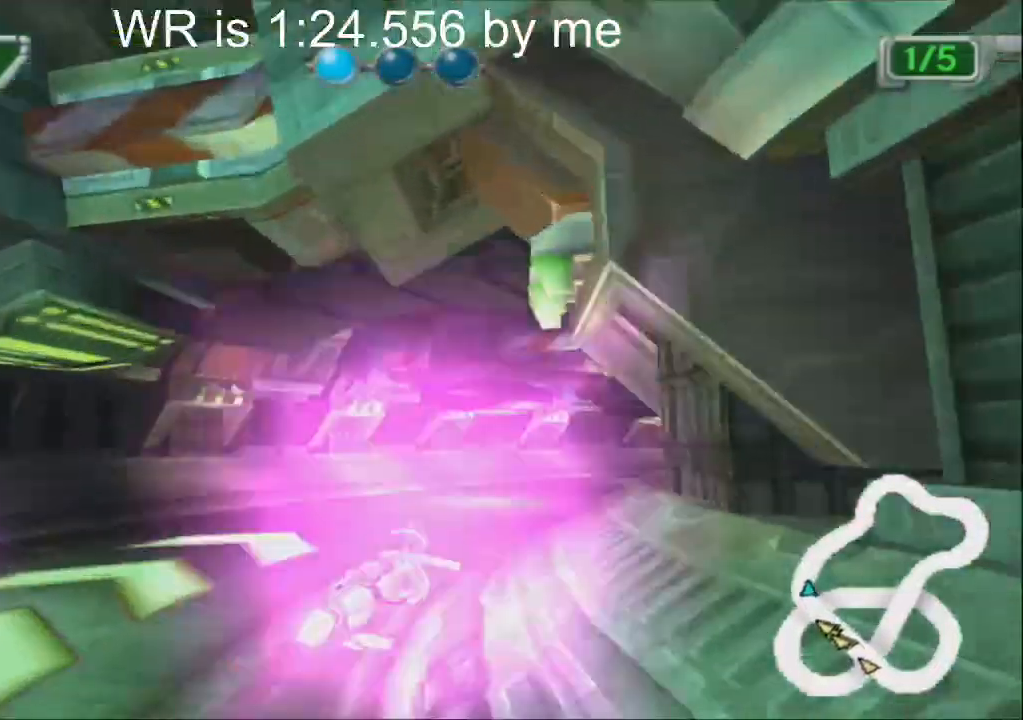
{"buttons": ["CROSS"], "left_stick": "right", "events": [[17, "L1", "down"], [100, "L1", "up"], [167, "L1", "down"], [283, "L1", "up"], [333, "left_stick", "center"], [433, "left_stick", "right"]]}